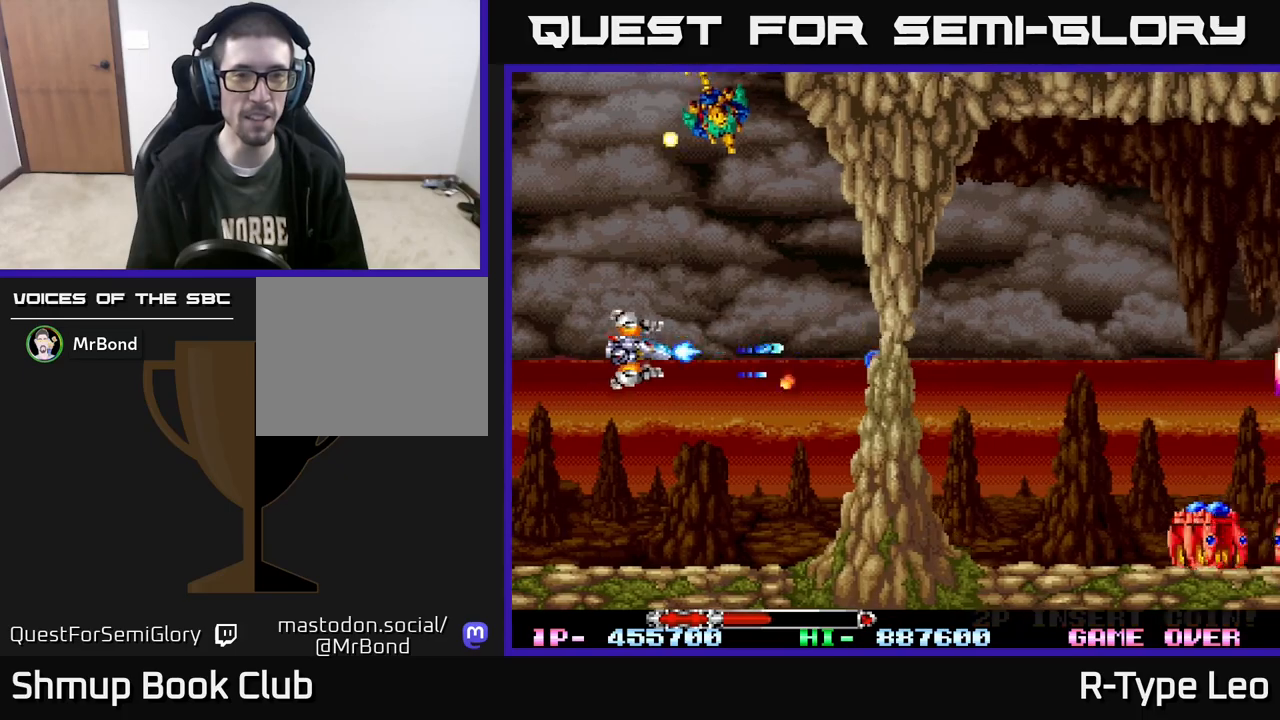
Gameplay with a controller (Xbox layout); each line is a JSON object with the inputs held at the frame after it. "events" lists button and stick changes between this image and that frame as [ms after this image, input, new state], when the widget could be followed in between. Not read: left_stick right_stick.
{"buttons": ["R2", "DPAD_RIGHT"], "events": [[83, "DPAD_UP", "down"], [217, "DPAD_RIGHT", "up"], [217, "DPAD_UP", "up"], [267, "DPAD_LEFT", "down"], [300, "DPAD_DOWN", "down"], [367, "DPAD_LEFT", "up"], [400, "DPAD_RIGHT", "down"], [467, "DPAD_DOWN", "up"]]}
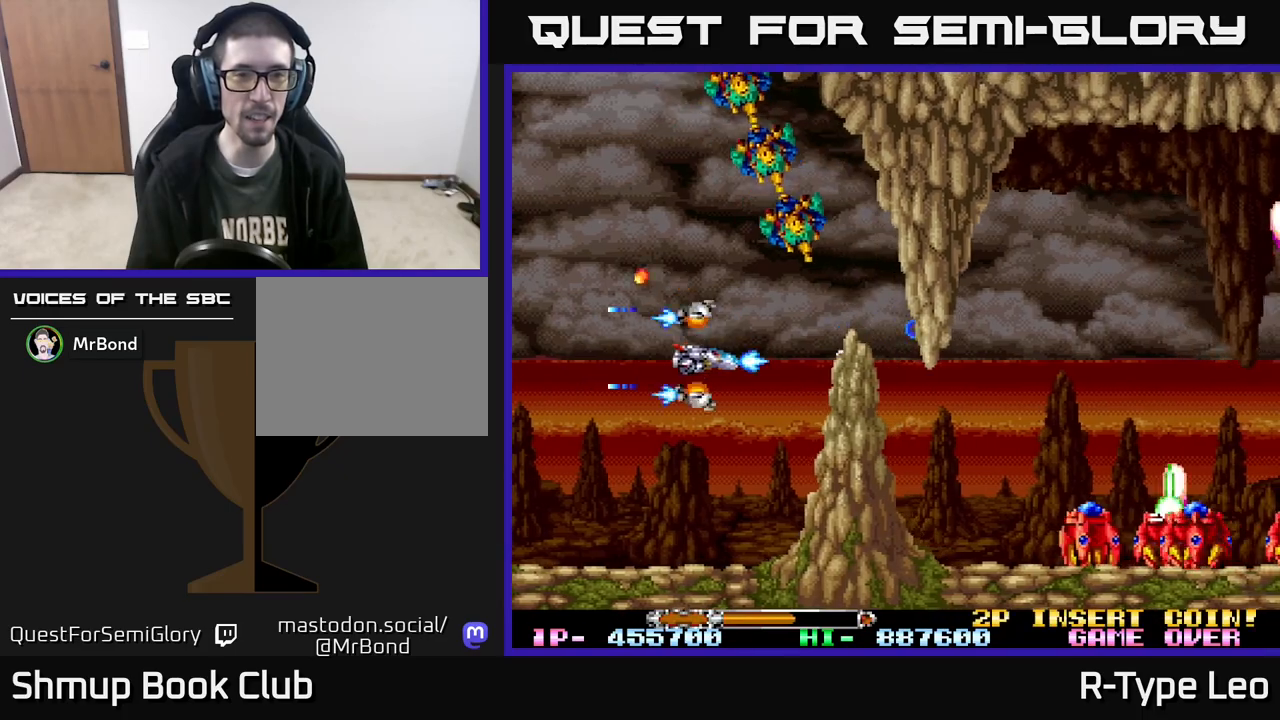
{"buttons": ["R2", "DPAD_UP", "DPAD_LEFT"], "events": [[67, "DPAD_UP", "down"], [100, "DPAD_RIGHT", "up"], [167, "DPAD_LEFT", "down"]]}
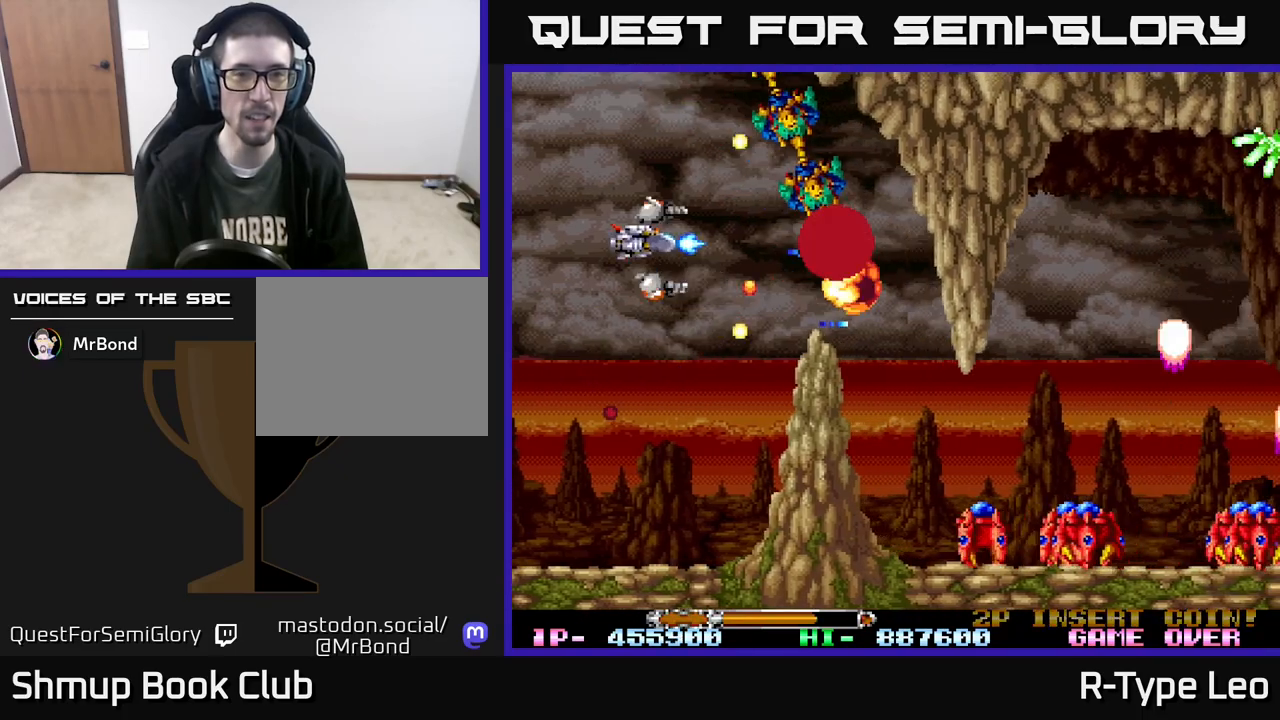
{"buttons": ["R2"], "events": [[117, "DPAD_LEFT", "up"], [233, "DPAD_LEFT", "down"], [367, "DPAD_LEFT", "up"], [433, "DPAD_UP", "up"]]}
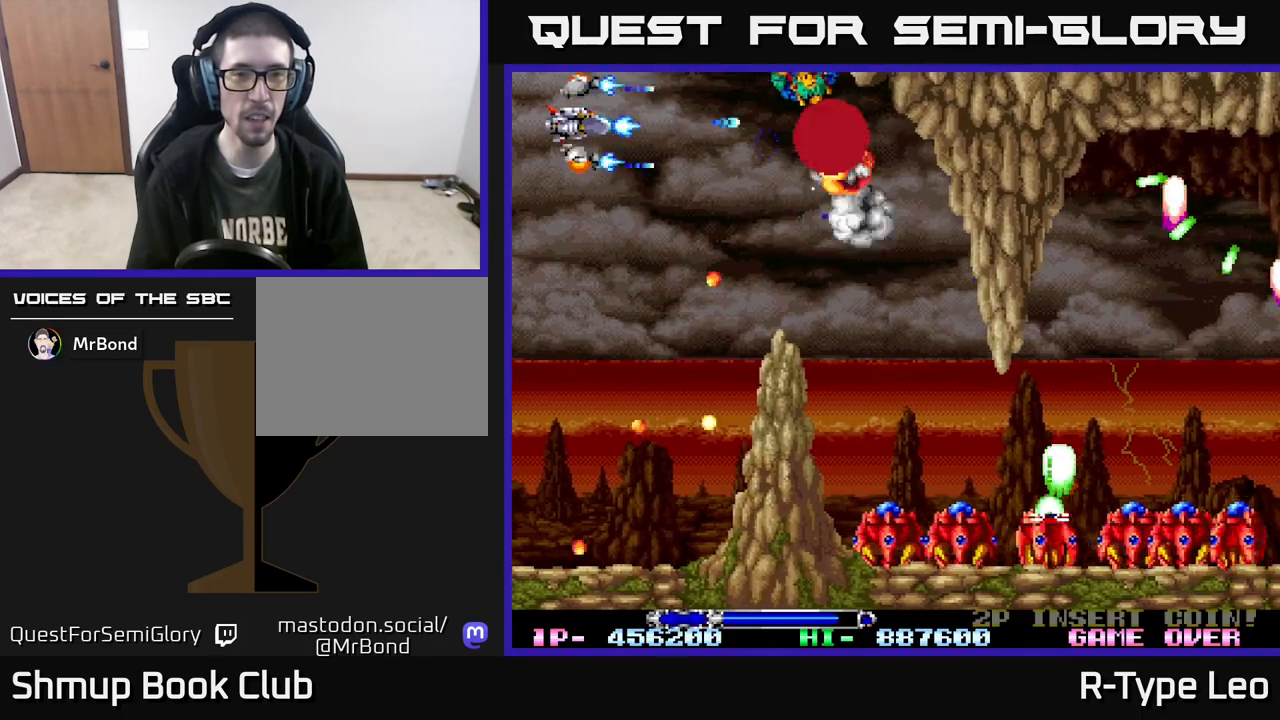
{"buttons": ["R2", "DPAD_DOWN", "DPAD_RIGHT"], "events": [[150, "DPAD_RIGHT", "down"], [200, "DPAD_DOWN", "down"]]}
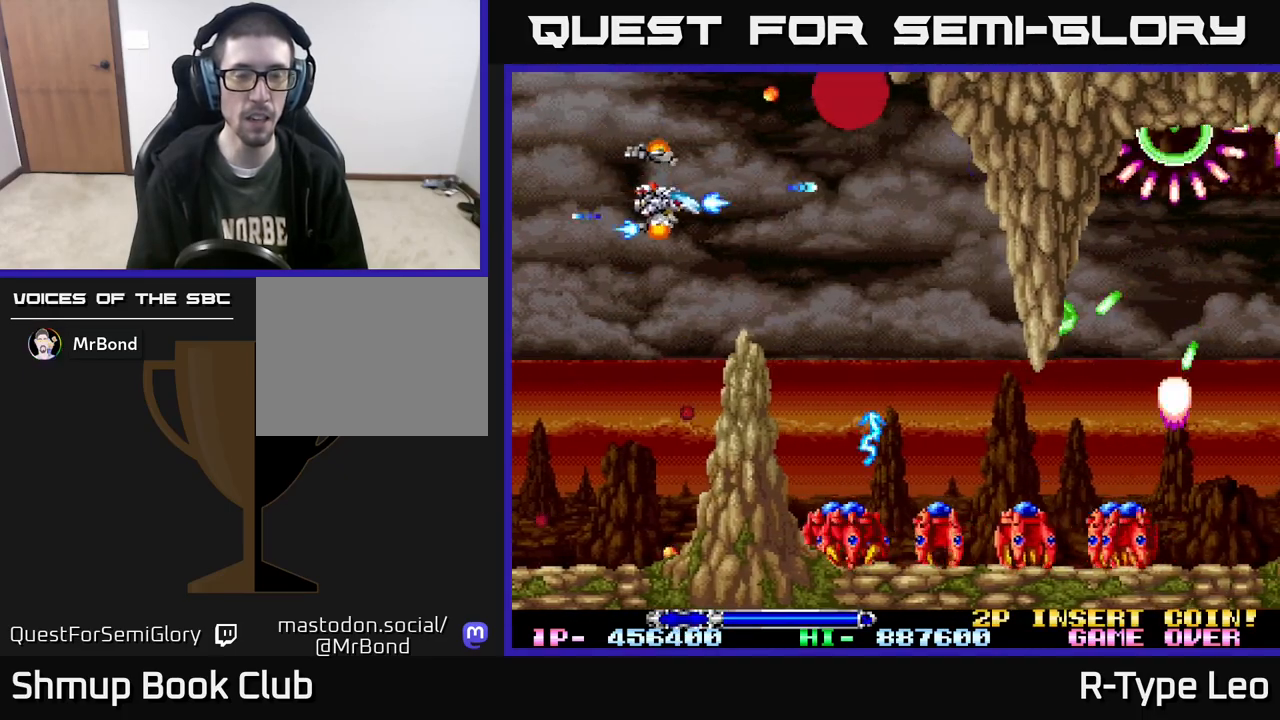
{"buttons": ["R2", "DPAD_RIGHT"], "events": [[83, "DPAD_RIGHT", "up"], [133, "DPAD_LEFT", "down"], [200, "DPAD_DOWN", "up"], [283, "X", "down"], [367, "DPAD_DOWN", "down"], [367, "DPAD_LEFT", "up"], [367, "X", "up"], [400, "DPAD_RIGHT", "down"], [433, "DPAD_DOWN", "up"]]}
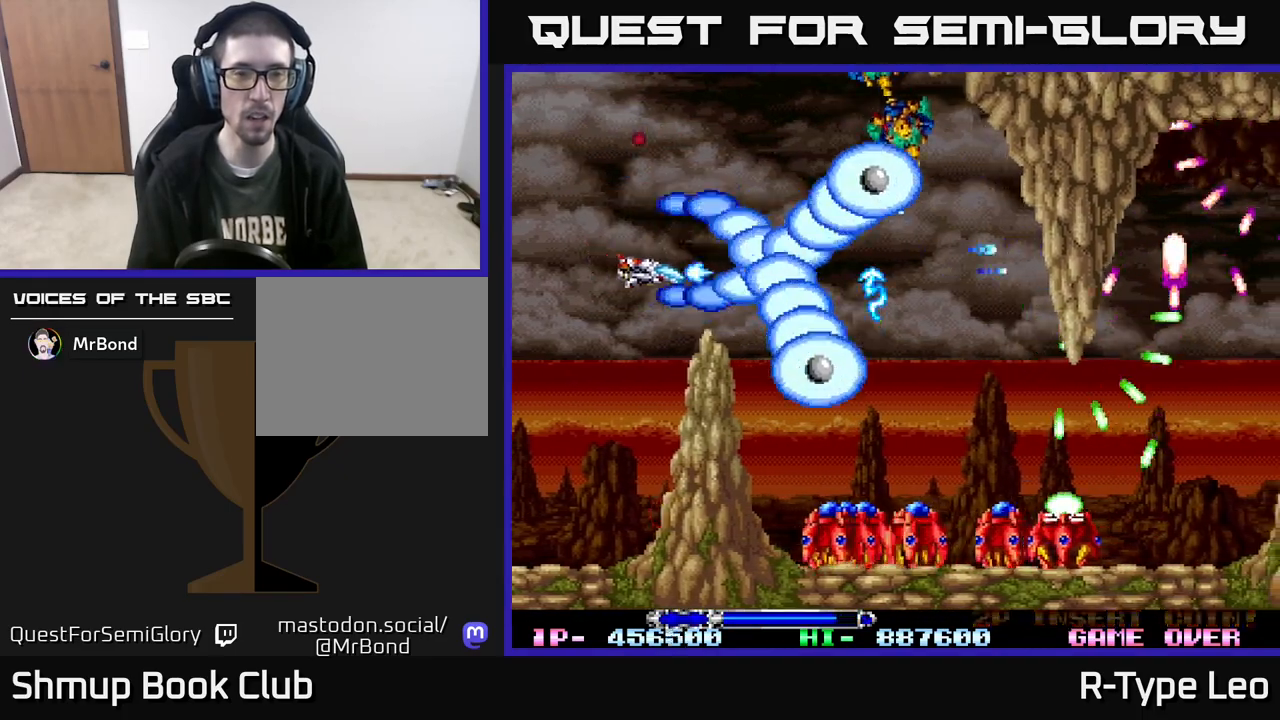
{"buttons": ["R2"], "events": [[17, "DPAD_UP", "down"], [33, "DPAD_RIGHT", "up"], [133, "DPAD_UP", "up"]]}
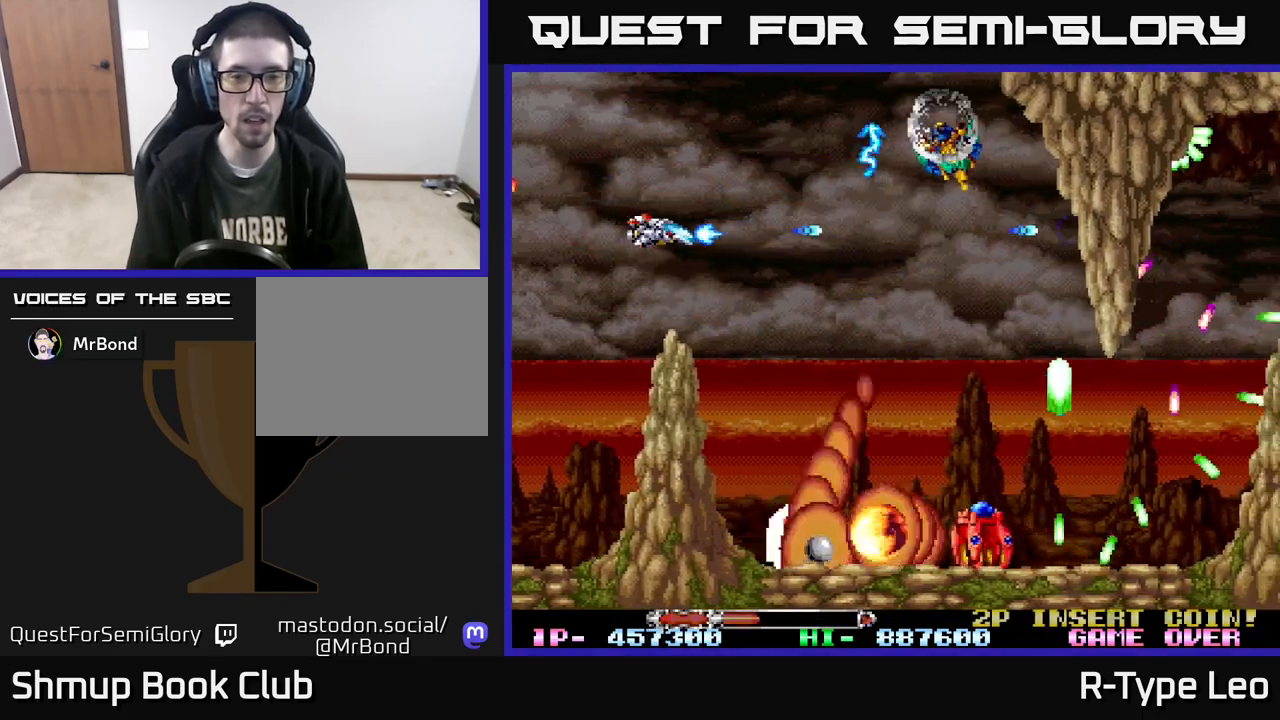
{"buttons": ["R2", "DPAD_RIGHT"], "events": [[300, "DPAD_RIGHT", "down"]]}
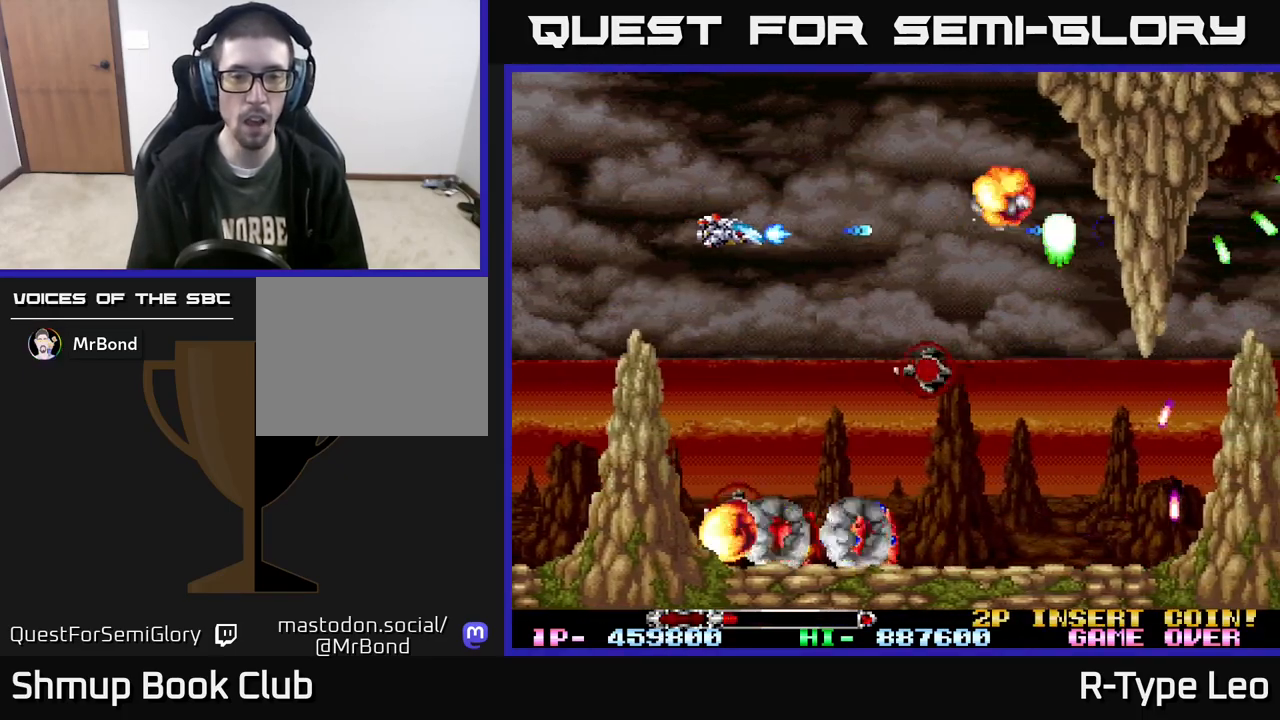
{"buttons": ["R2"], "events": [[17, "DPAD_RIGHT", "up"], [50, "DPAD_UP", "down"], [117, "DPAD_LEFT", "down"], [133, "X", "down"], [167, "DPAD_UP", "up"], [200, "DPAD_DOWN", "down"], [200, "DPAD_LEFT", "up"], [233, "X", "up"], [483, "DPAD_DOWN", "up"]]}
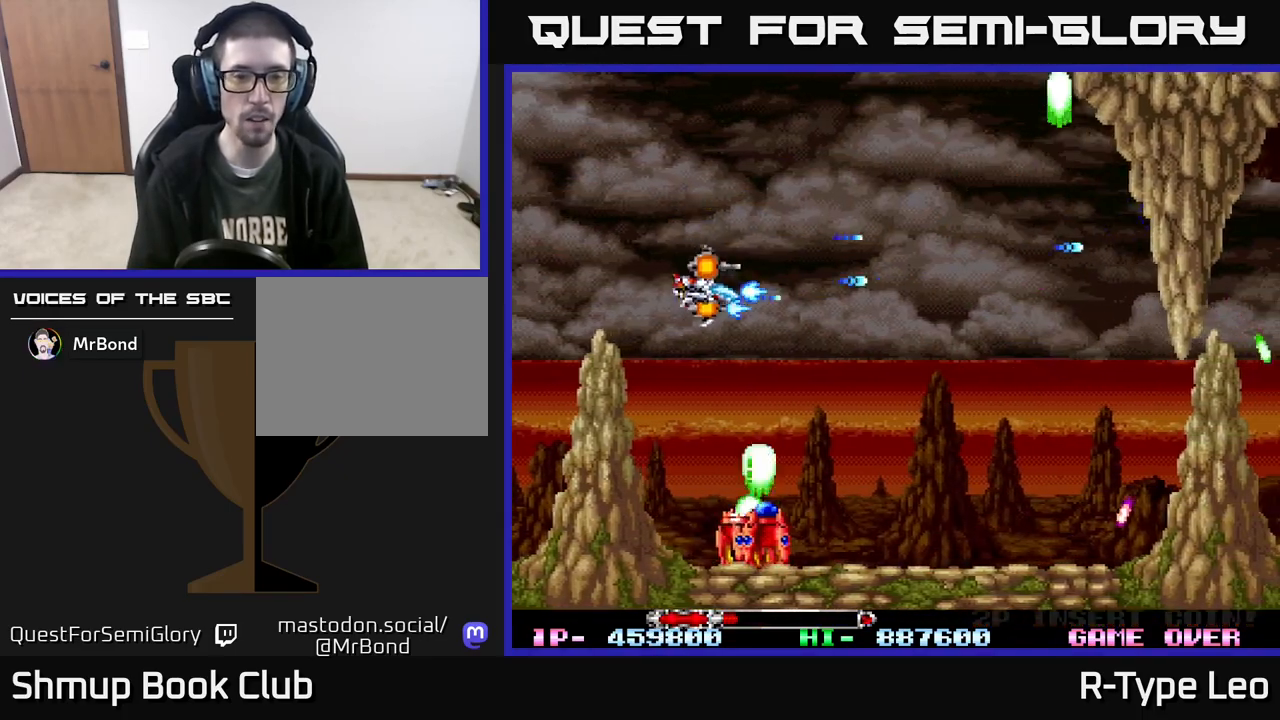
{"buttons": ["R2", "DPAD_DOWN", "DPAD_RIGHT"], "events": [[17, "DPAD_UP", "down"], [83, "DPAD_RIGHT", "down"], [83, "DPAD_UP", "up"], [283, "DPAD_DOWN", "down"]]}
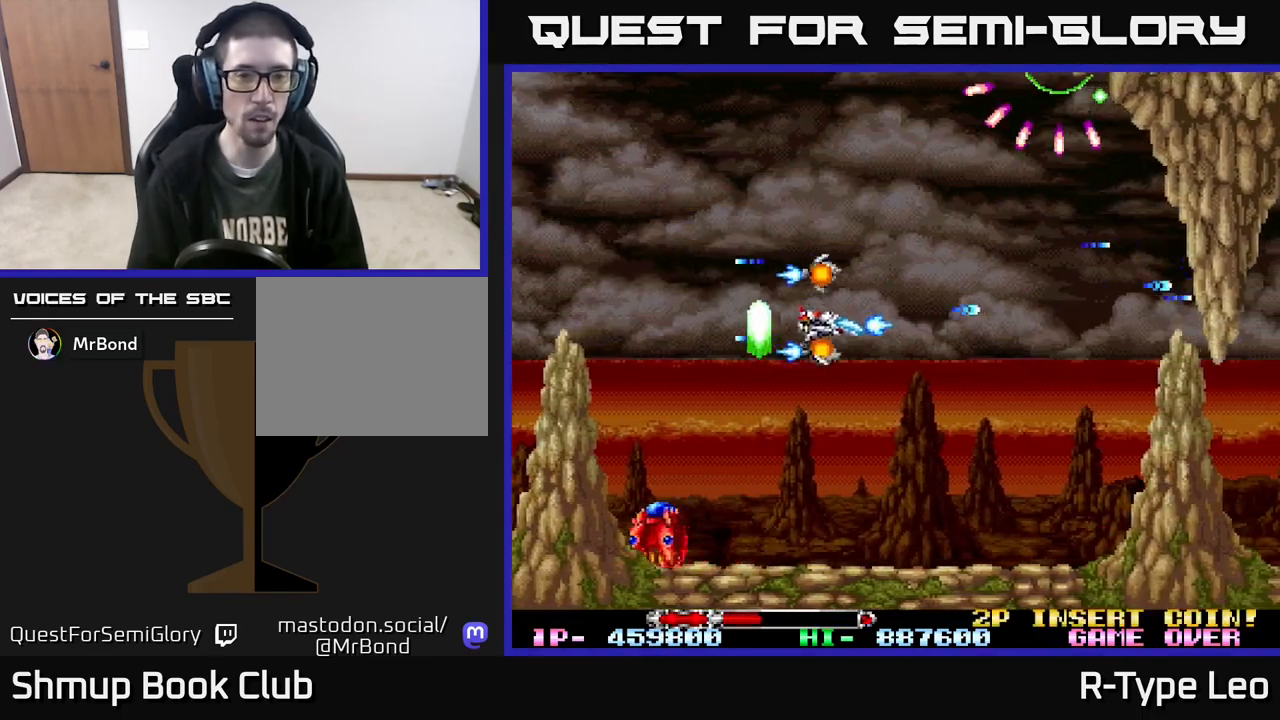
{"buttons": ["R2", "DPAD_DOWN", "DPAD_LEFT"], "events": [[133, "DPAD_RIGHT", "up"], [250, "DPAD_LEFT", "down"]]}
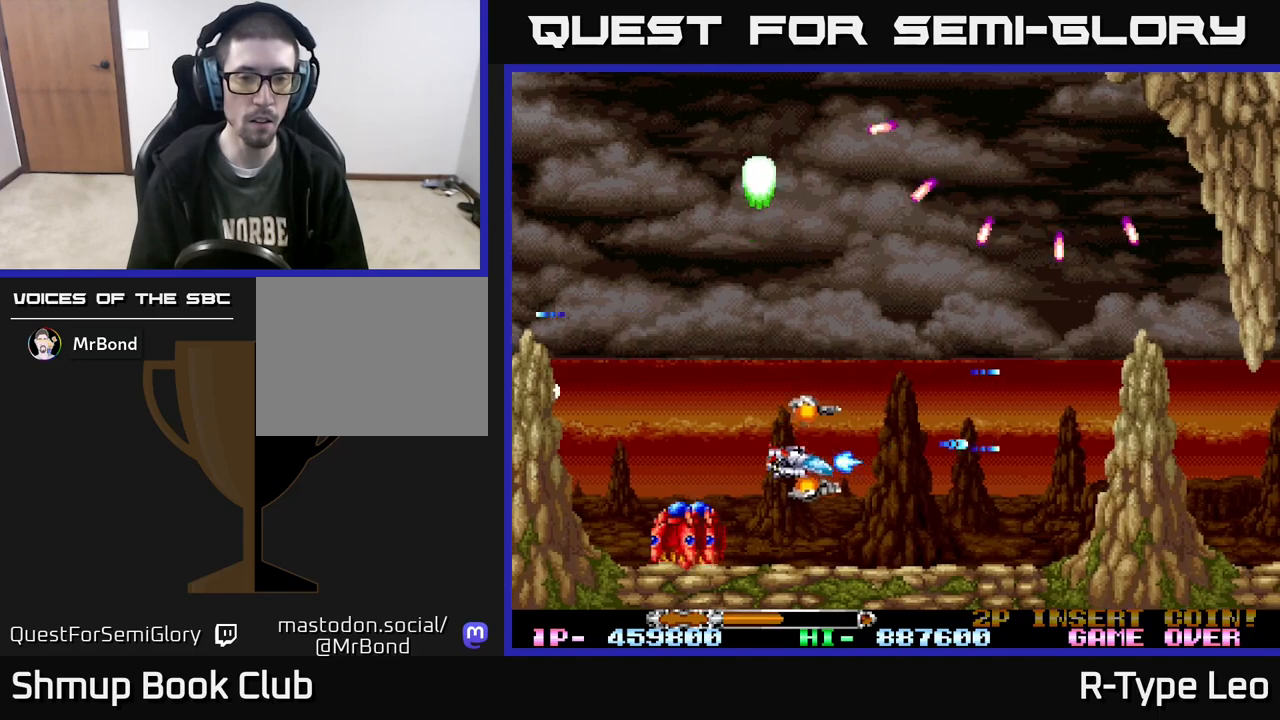
{"buttons": ["R2"], "events": [[17, "DPAD_LEFT", "up"], [67, "DPAD_RIGHT", "down"], [100, "DPAD_DOWN", "up"], [283, "DPAD_RIGHT", "up"]]}
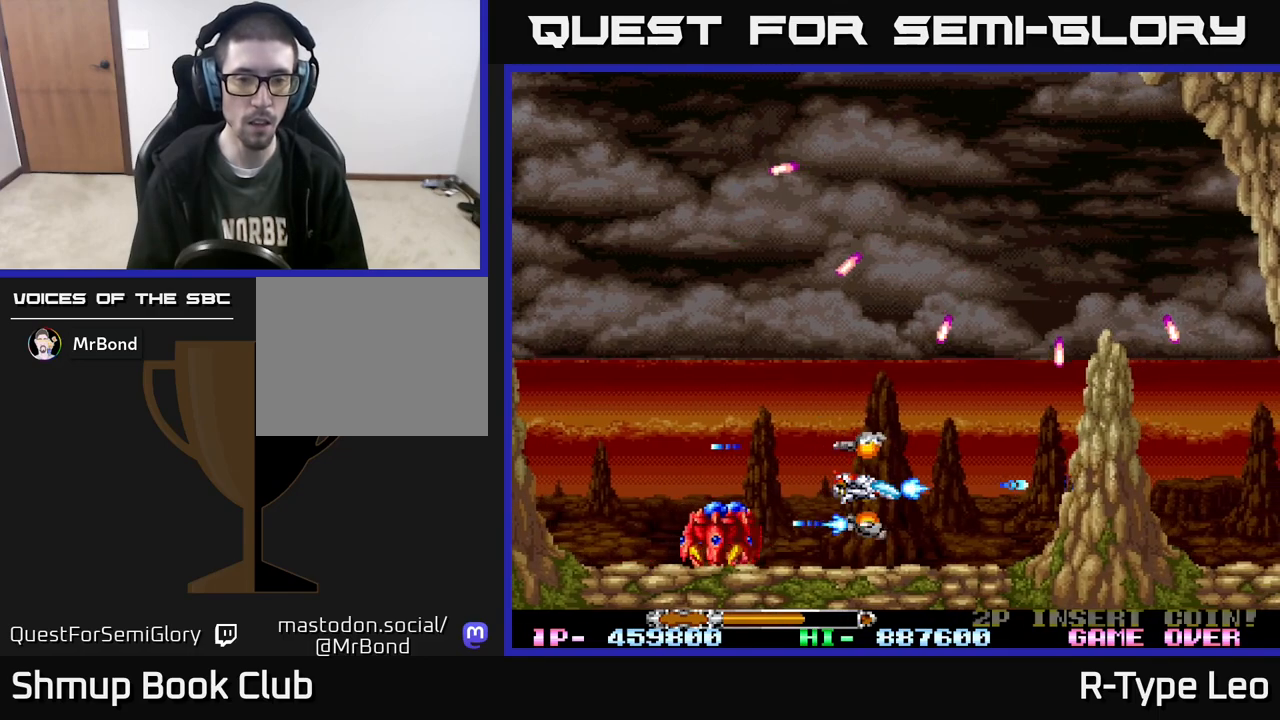
{"buttons": ["R2"], "events": [[133, "DPAD_RIGHT", "down"], [250, "DPAD_RIGHT", "up"], [417, "DPAD_RIGHT", "down"], [500, "DPAD_RIGHT", "up"]]}
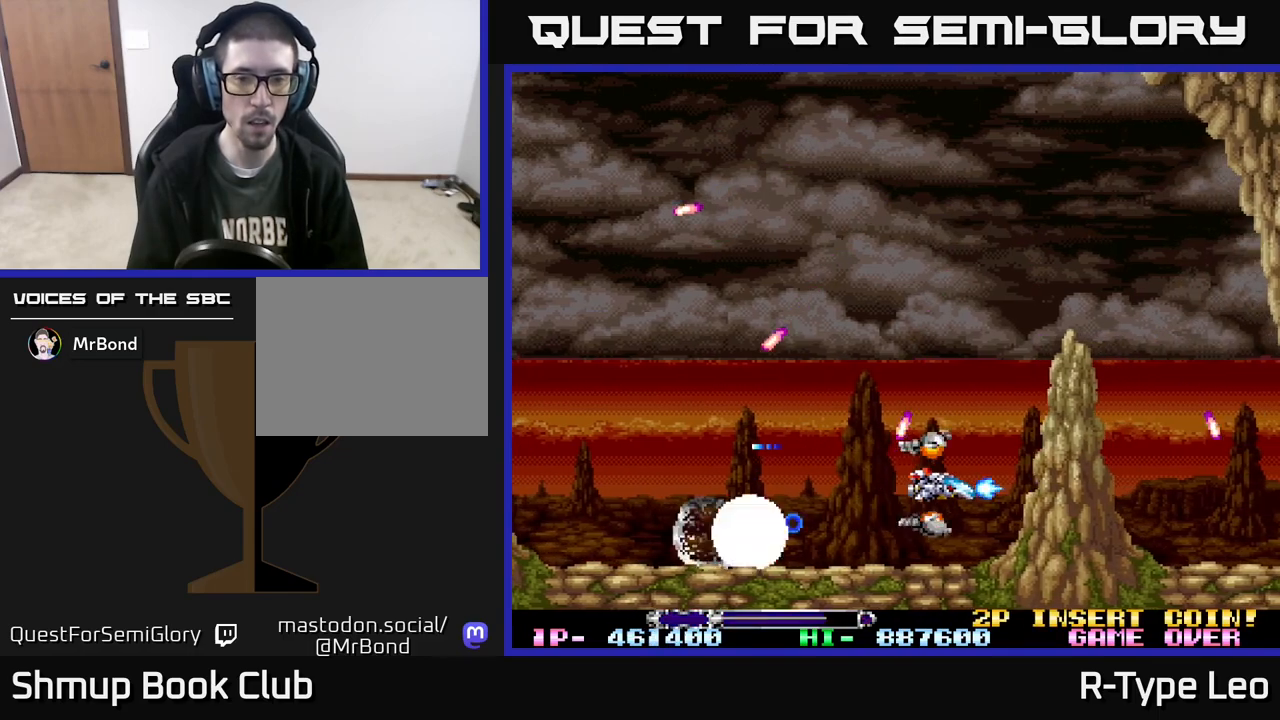
{"buttons": ["R2", "DPAD_UP", "DPAD_LEFT"], "events": [[383, "DPAD_LEFT", "down"], [383, "DPAD_UP", "down"]]}
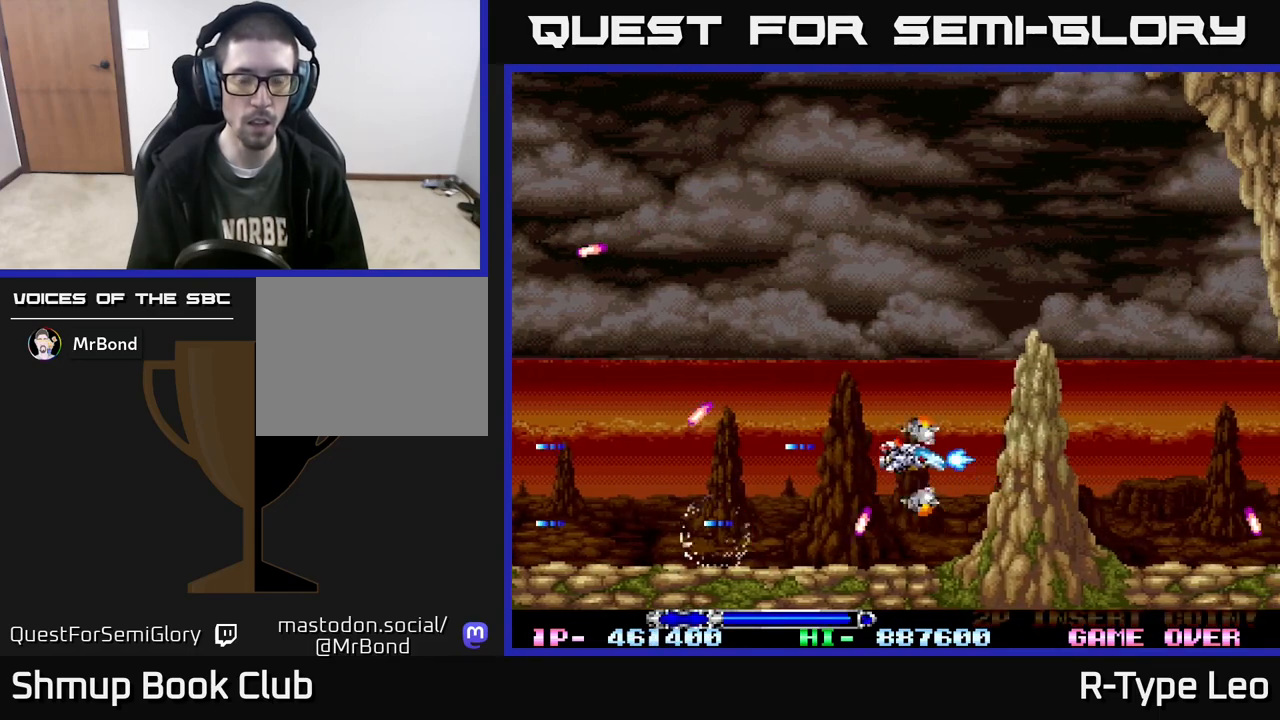
{"buttons": ["R2", "DPAD_UP"], "events": [[33, "DPAD_LEFT", "up"]]}
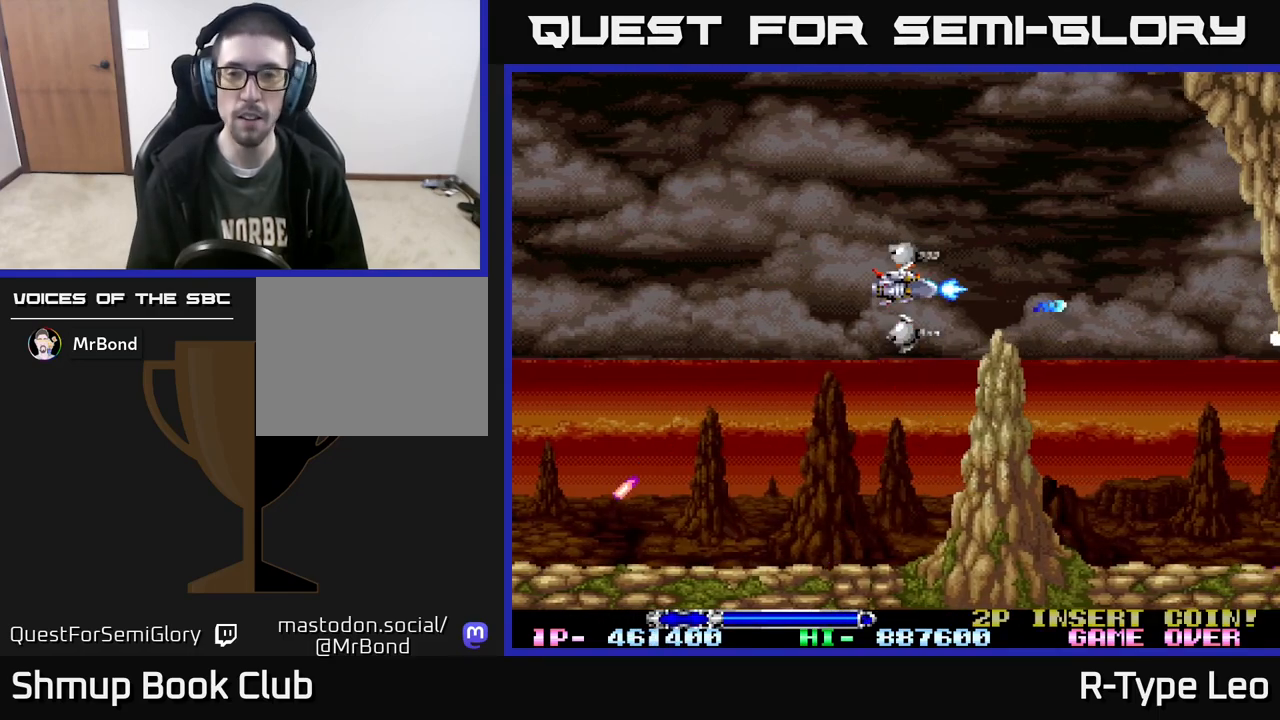
{"buttons": ["R2", "DPAD_UP", "DPAD_LEFT"], "events": [[50, "DPAD_UP", "up"], [500, "DPAD_LEFT", "down"], [500, "DPAD_UP", "down"]]}
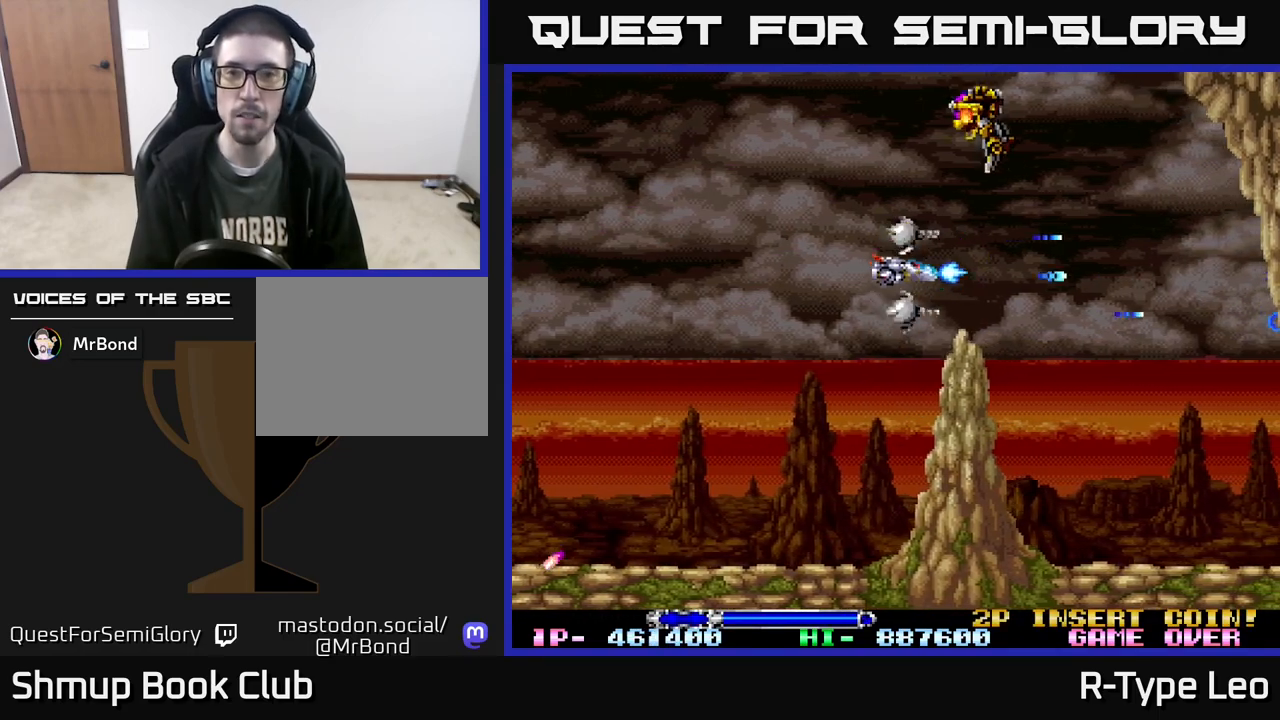
{"buttons": ["R2", "DPAD_LEFT"], "events": [[167, "DPAD_UP", "up"]]}
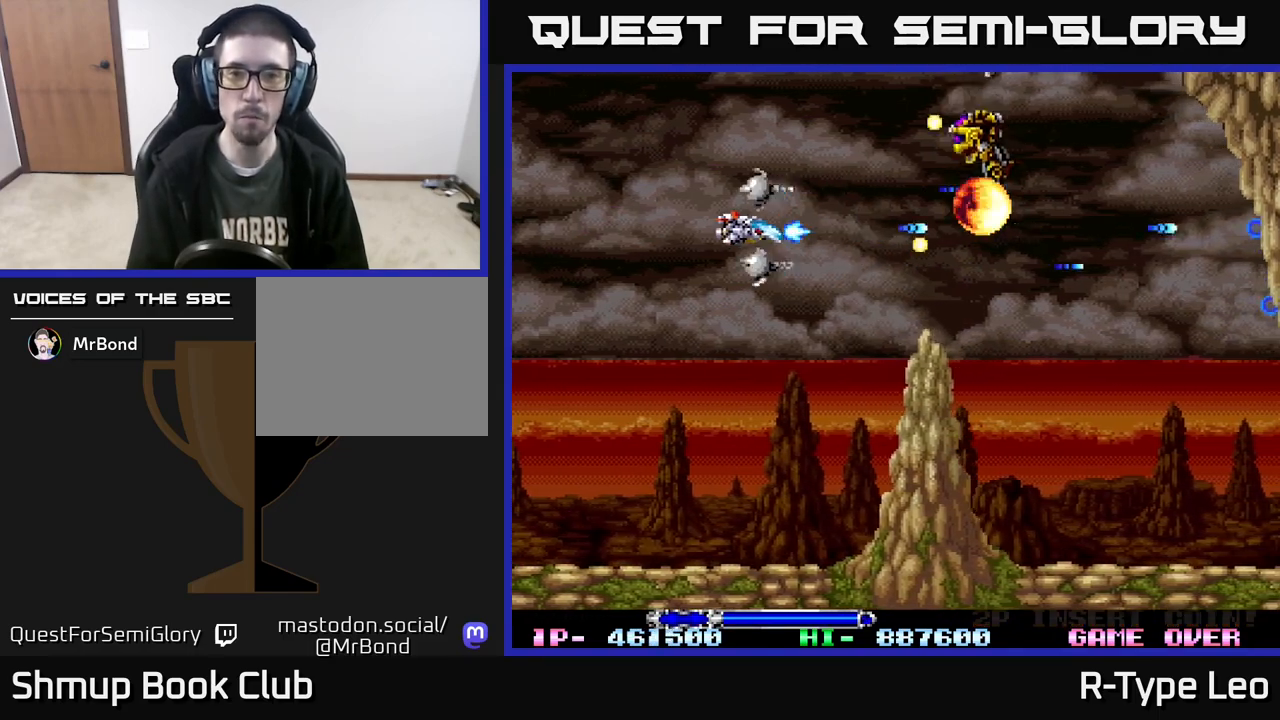
{"buttons": ["R2"], "events": [[217, "DPAD_LEFT", "up"]]}
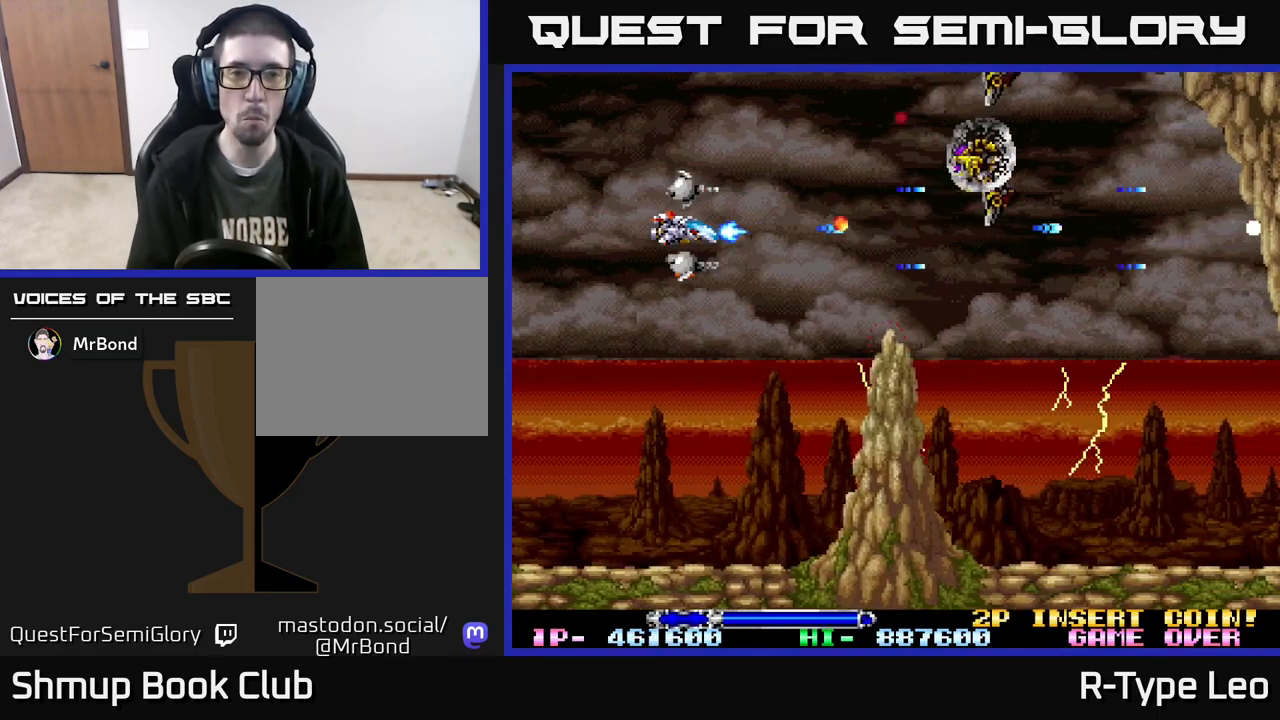
{"buttons": ["R2", "DPAD_DOWN"], "events": [[500, "DPAD_DOWN", "down"]]}
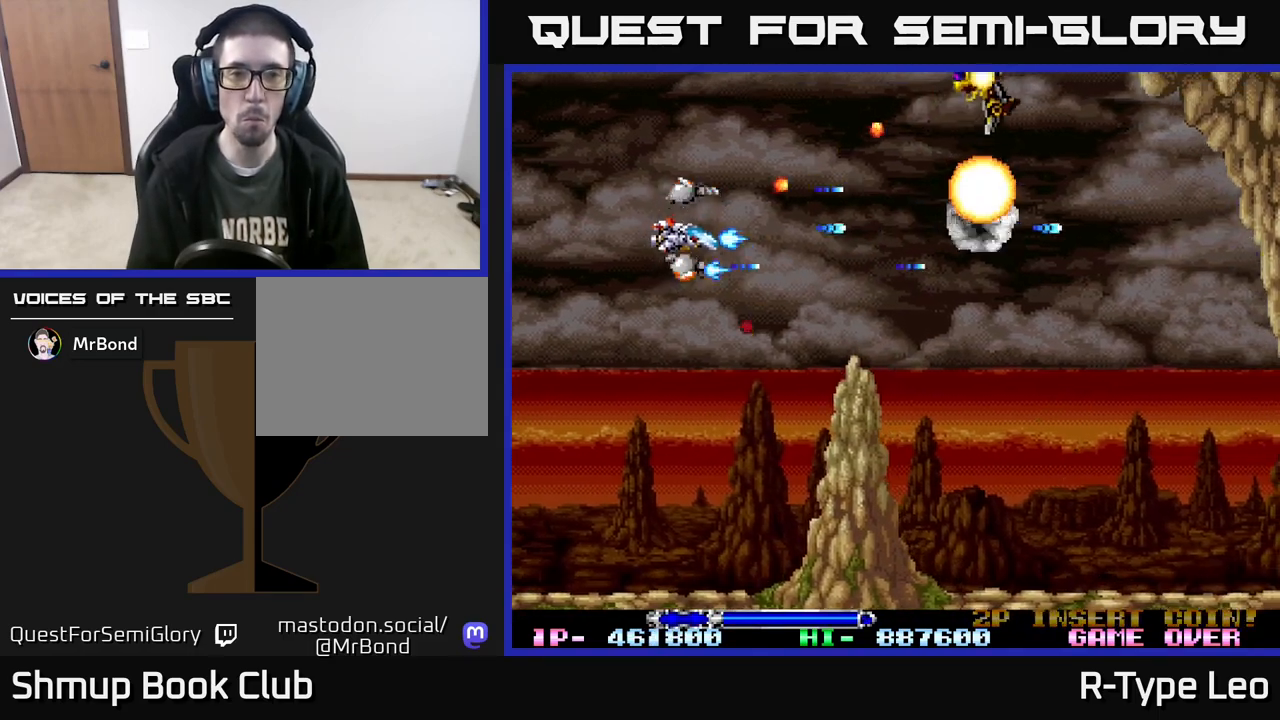
{"buttons": ["R2"], "events": [[267, "DPAD_DOWN", "up"]]}
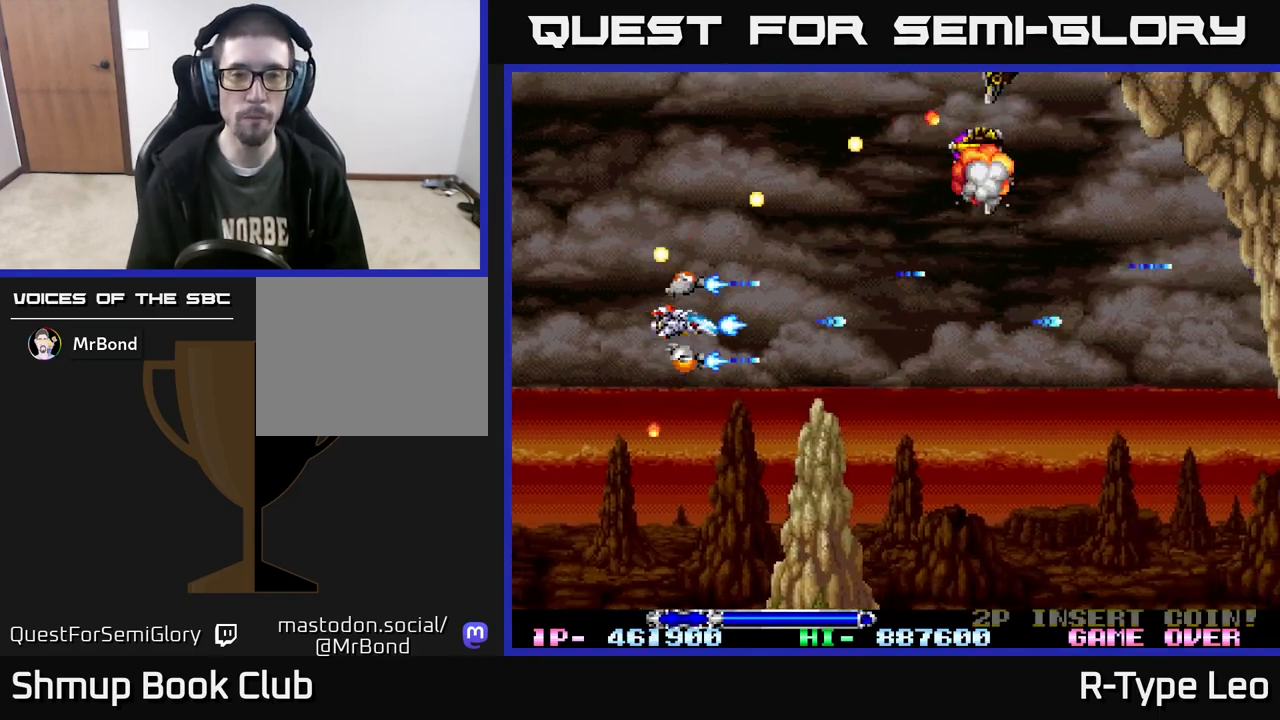
{"buttons": ["R2"], "events": []}
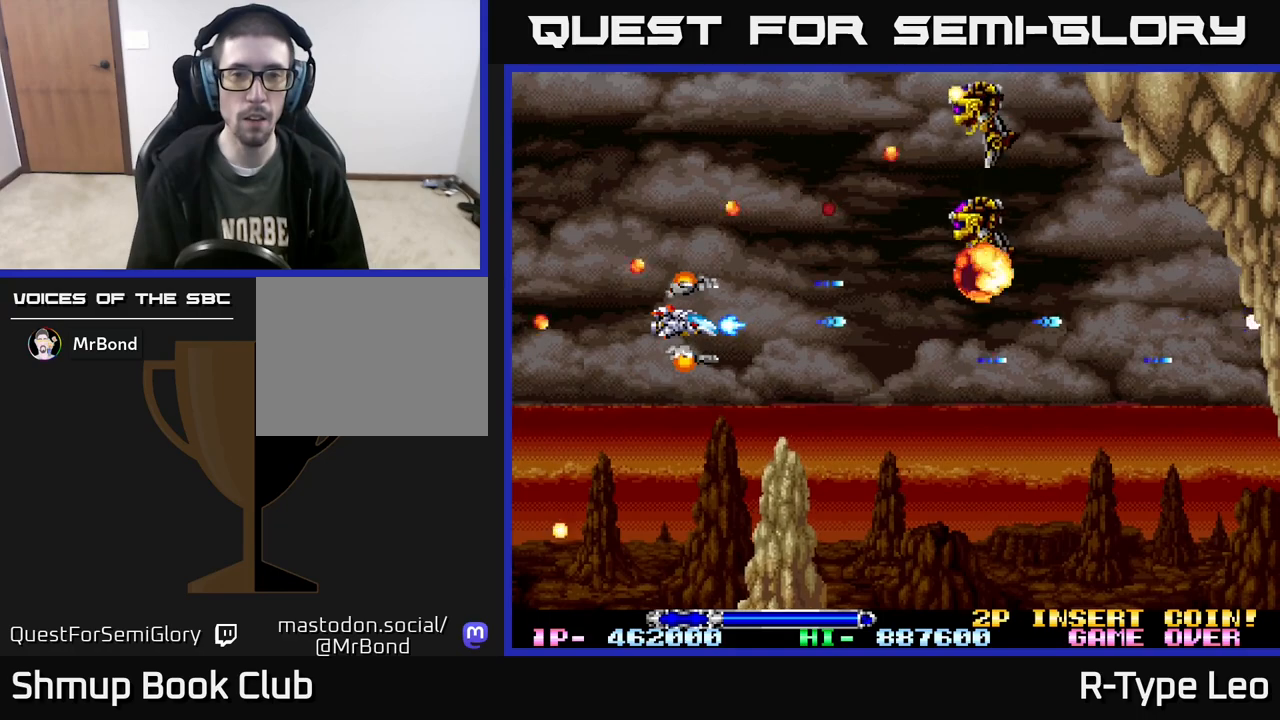
{"buttons": ["R2"], "events": [[217, "DPAD_DOWN", "down"], [267, "DPAD_RIGHT", "down"], [400, "DPAD_DOWN", "up"], [500, "DPAD_RIGHT", "up"]]}
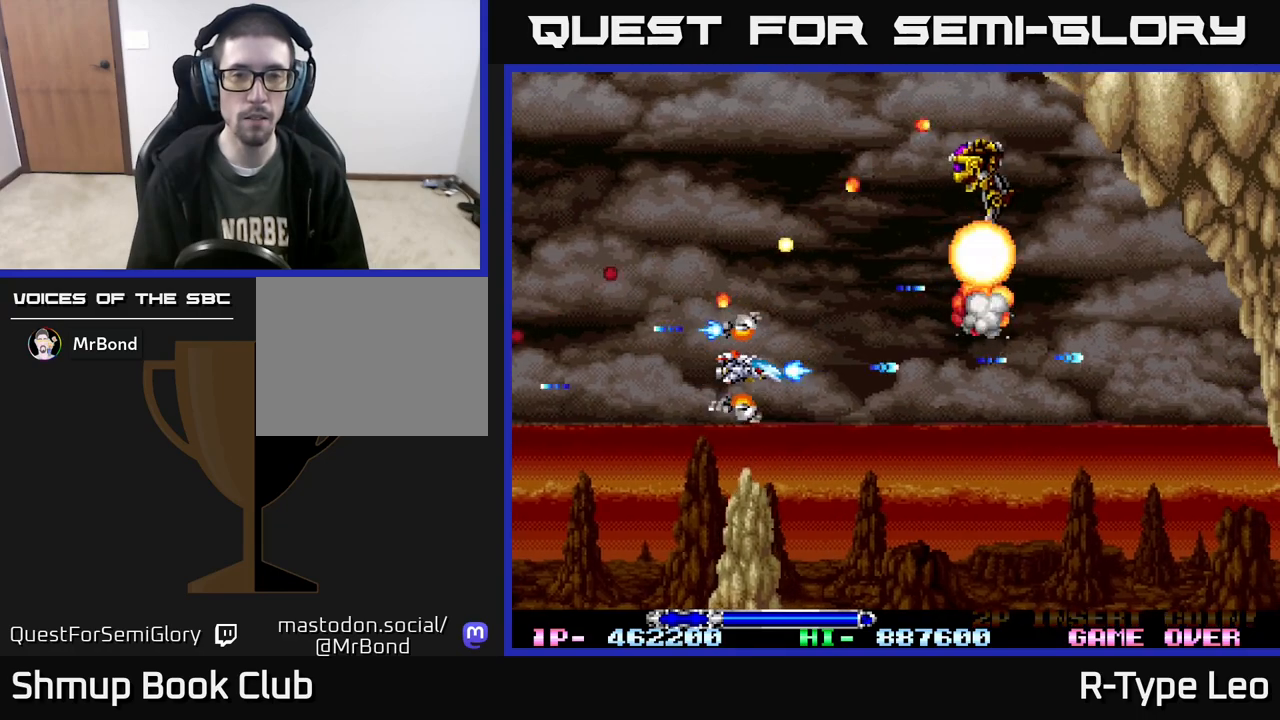
{"buttons": ["R2"], "events": [[117, "DPAD_RIGHT", "down"], [300, "DPAD_RIGHT", "up"]]}
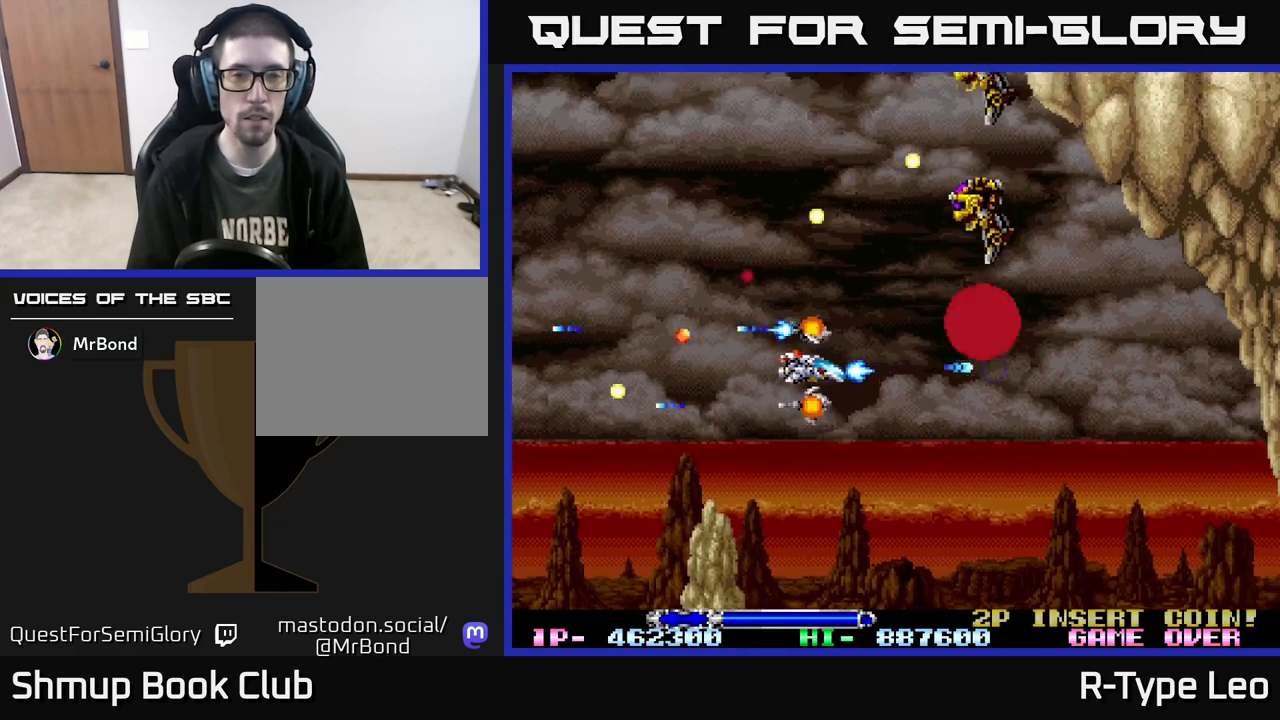
{"buttons": ["R2"], "events": []}
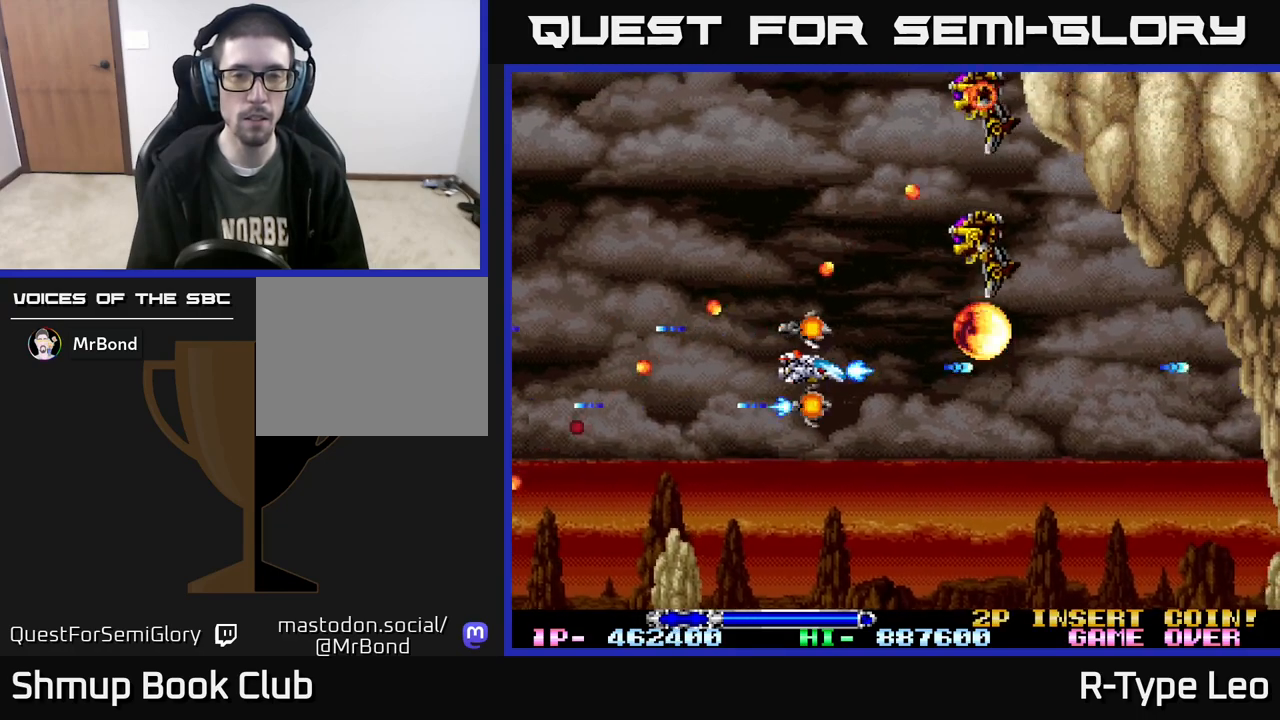
{"buttons": ["R2", "DPAD_UP", "DPAD_LEFT"], "events": [[83, "DPAD_RIGHT", "down"], [183, "DPAD_RIGHT", "up"], [300, "DPAD_LEFT", "down"], [450, "DPAD_UP", "down"]]}
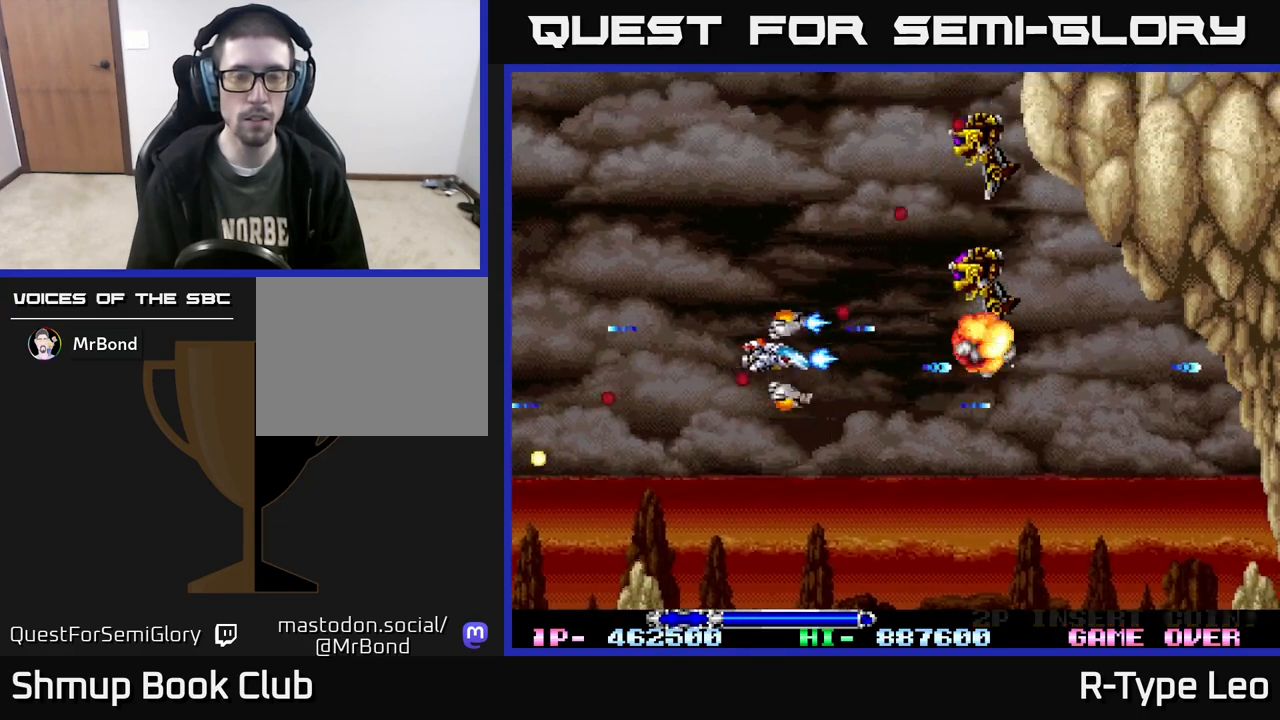
{"buttons": ["R2", "DPAD_UP"], "events": [[317, "DPAD_LEFT", "up"]]}
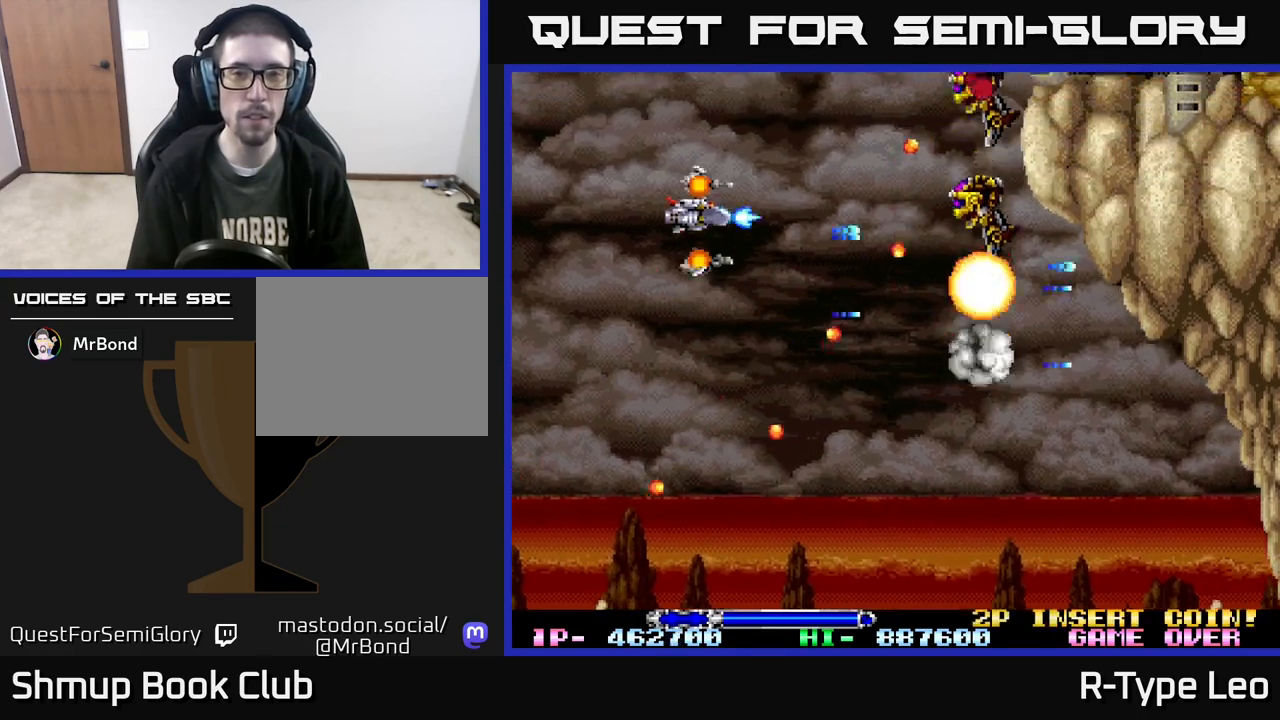
{"buttons": ["R2", "DPAD_UP", "DPAD_LEFT"], "events": [[483, "DPAD_LEFT", "down"]]}
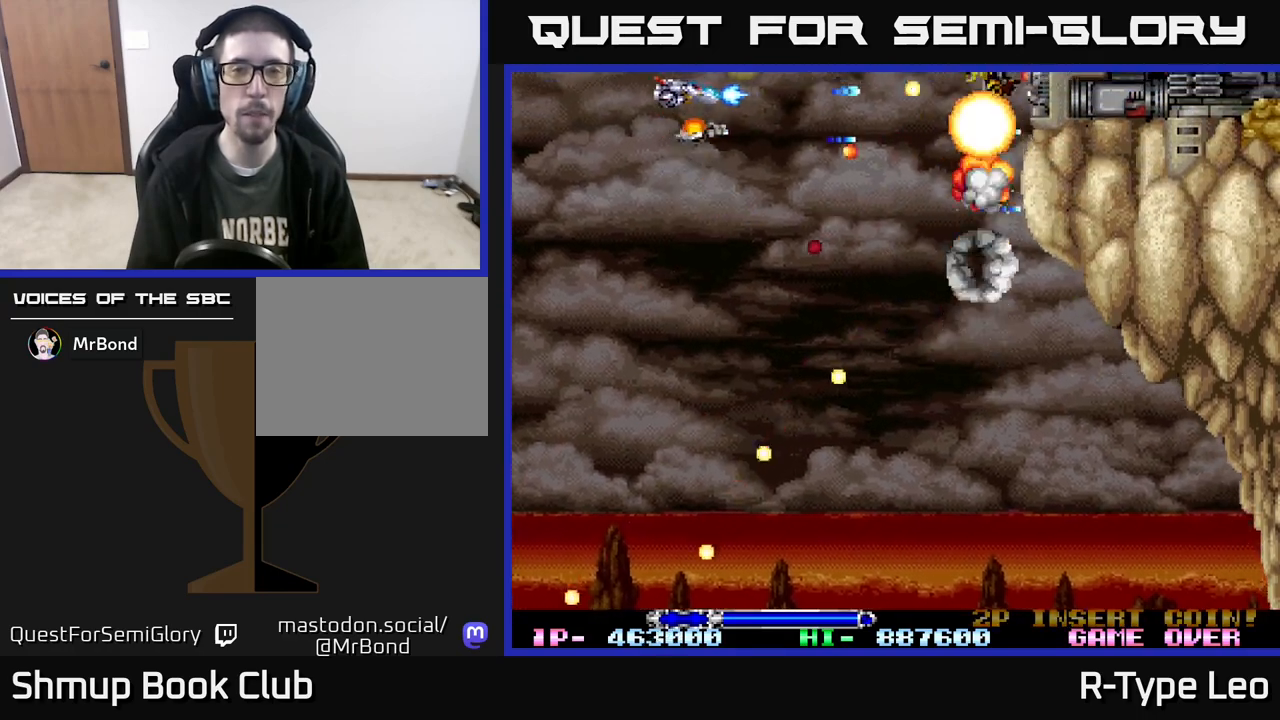
{"buttons": ["R2"], "events": [[17, "DPAD_UP", "up"], [200, "DPAD_LEFT", "up"]]}
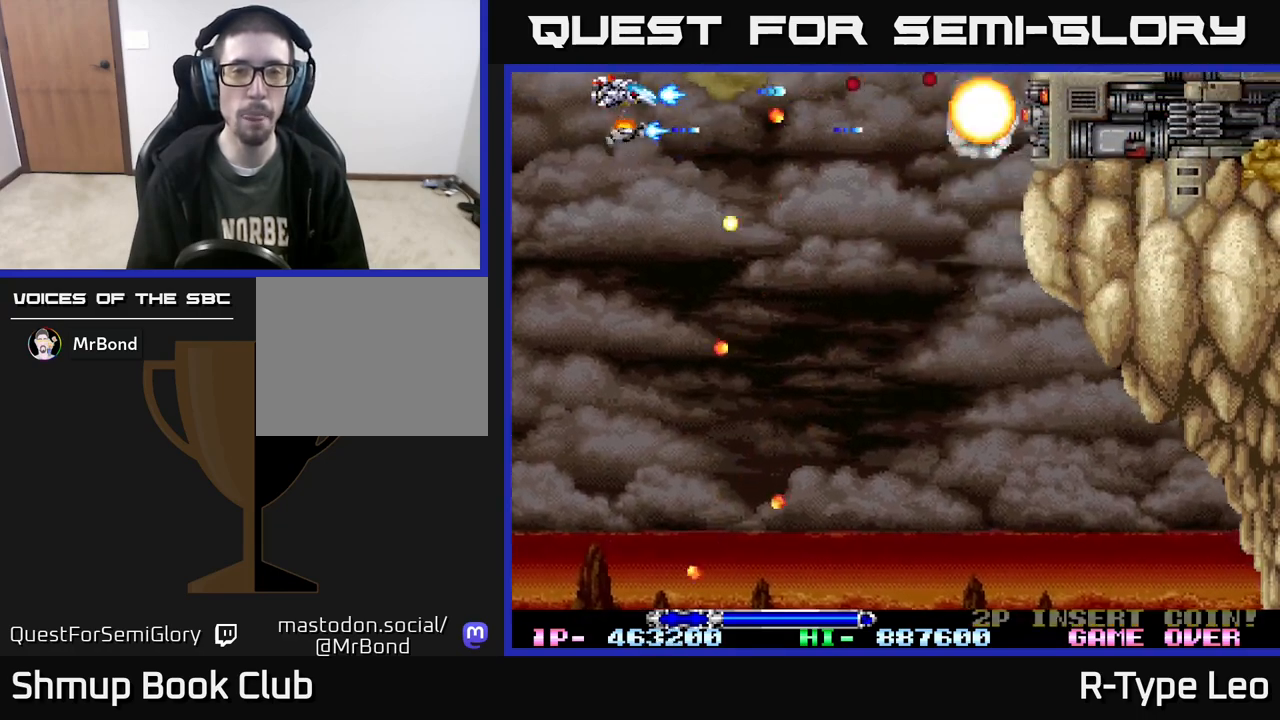
{"buttons": ["R2", "DPAD_DOWN", "DPAD_RIGHT"], "events": [[117, "DPAD_DOWN", "down"], [267, "DPAD_RIGHT", "down"]]}
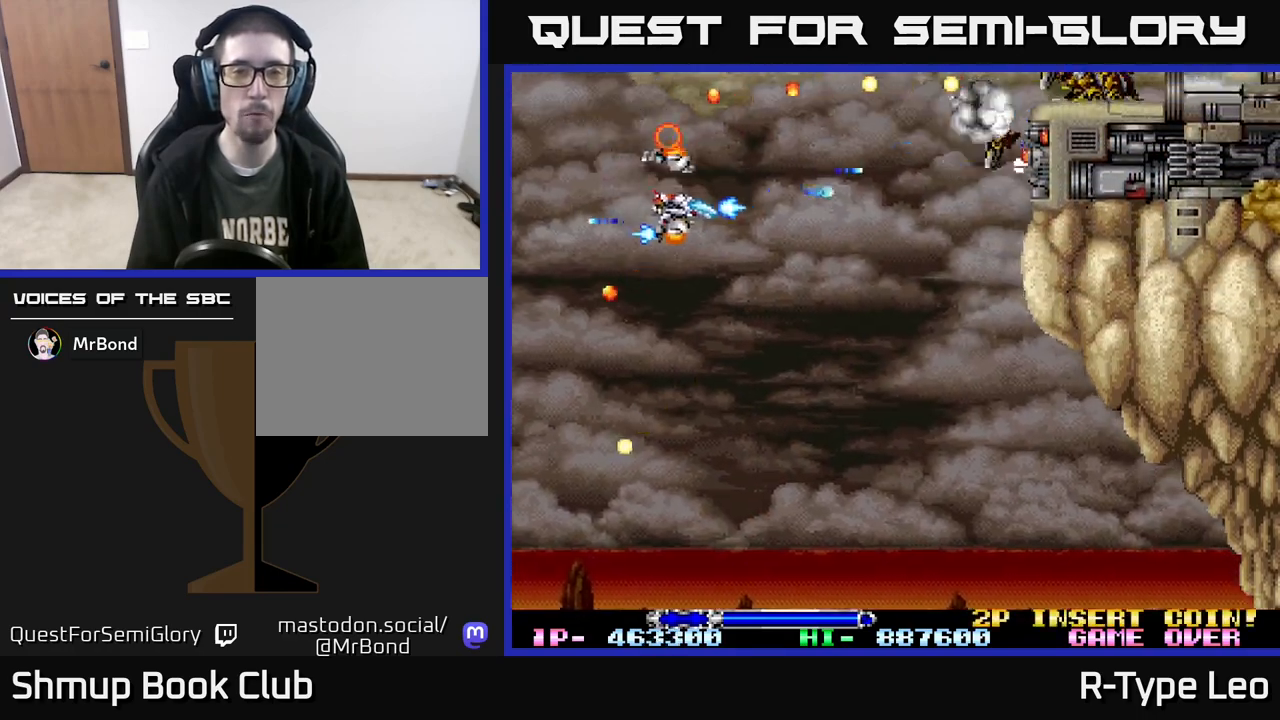
{"buttons": ["X", "R2", "DPAD_LEFT"], "events": [[267, "DPAD_DOWN", "up"], [350, "DPAD_RIGHT", "up"], [367, "DPAD_UP", "down"], [383, "DPAD_LEFT", "down"], [400, "DPAD_UP", "up"], [450, "X", "down"]]}